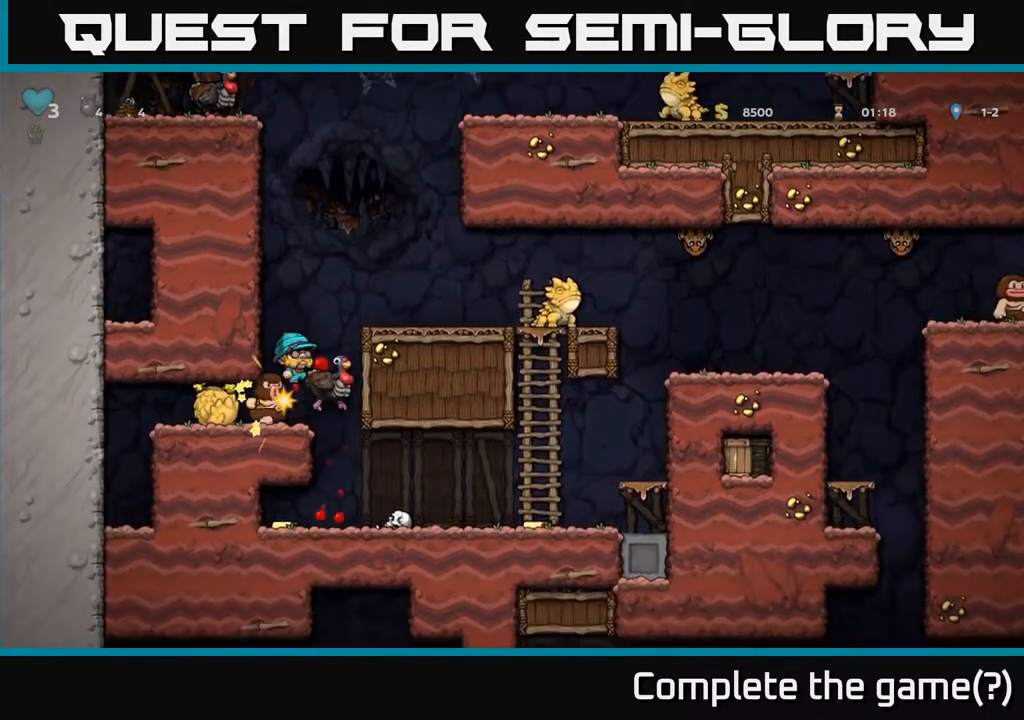
Gameplay with a controller (Xbox layout); each line is a JSON object with the inputs held at the frame after it. "events" lists button and stick changes between this image and that frame as [ms after this image, input, new state], when the widget could be followed in between.
{"buttons": [], "left_stick": "center", "right_stick": "center", "events": []}
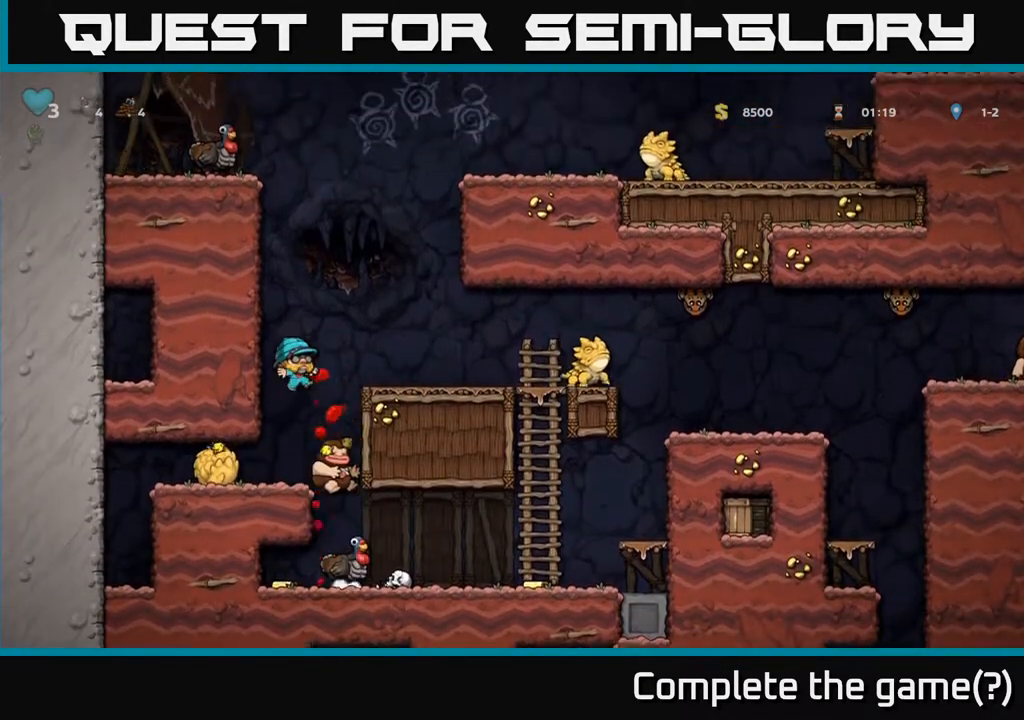
{"buttons": [], "left_stick": "center", "right_stick": "center", "events": [[100, "DPAD_RIGHT", "down"], [267, "DPAD_RIGHT", "up"]]}
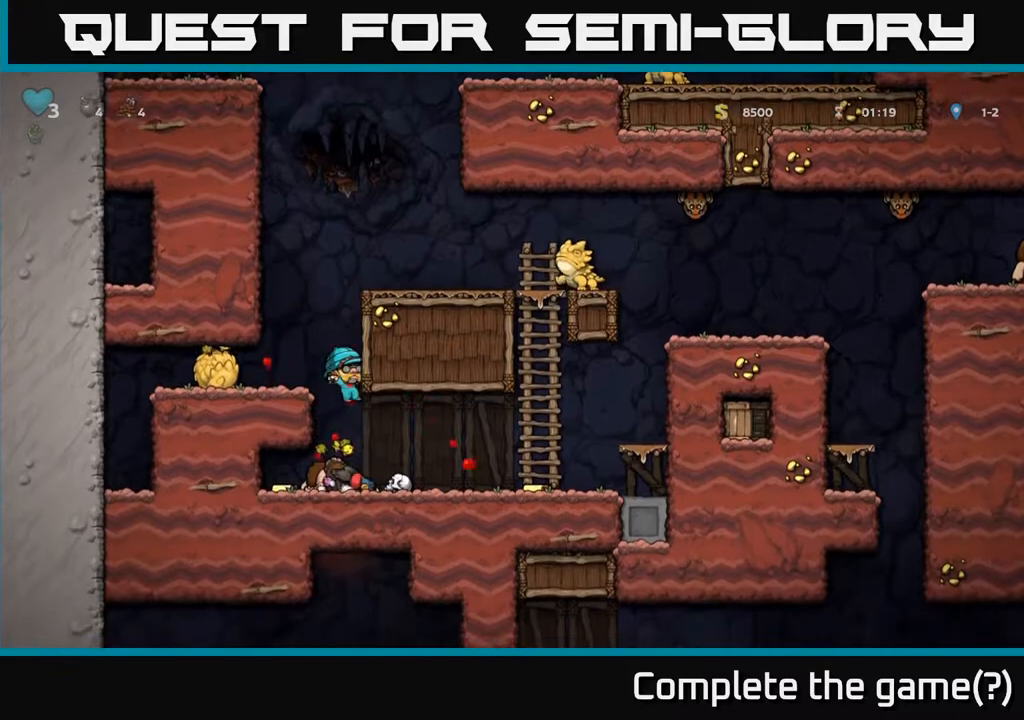
{"buttons": ["DPAD_RIGHT"], "left_stick": "center", "right_stick": "center", "events": [[500, "DPAD_RIGHT", "down"]]}
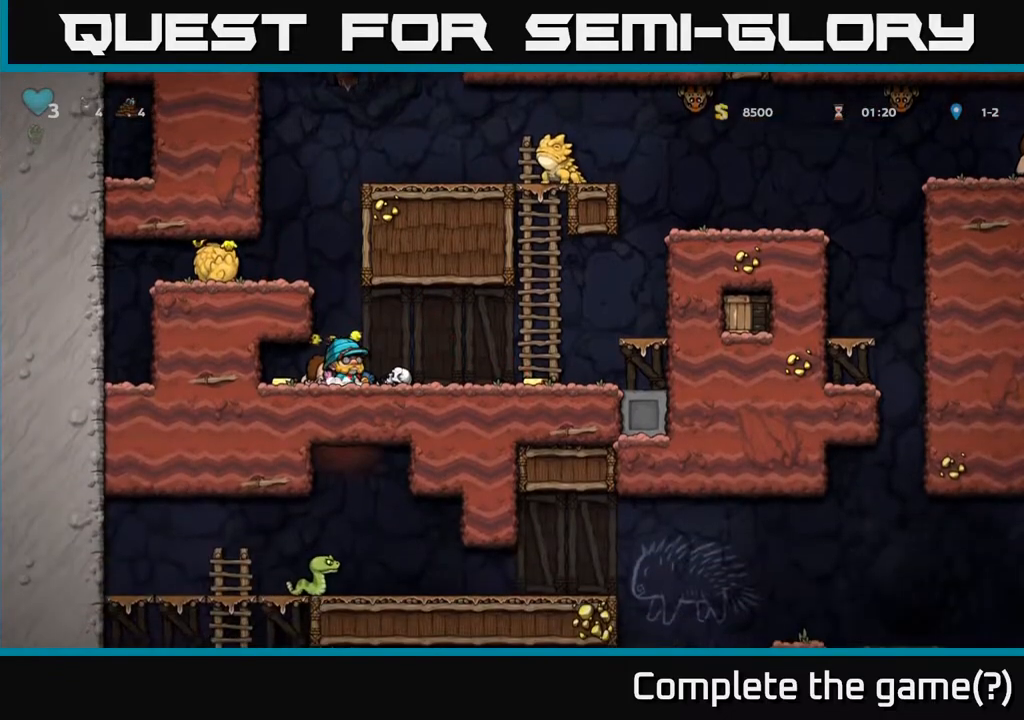
{"buttons": ["DPAD_LEFT"], "left_stick": "center", "right_stick": "center", "events": [[200, "DPAD_RIGHT", "up"], [233, "DPAD_LEFT", "down"]]}
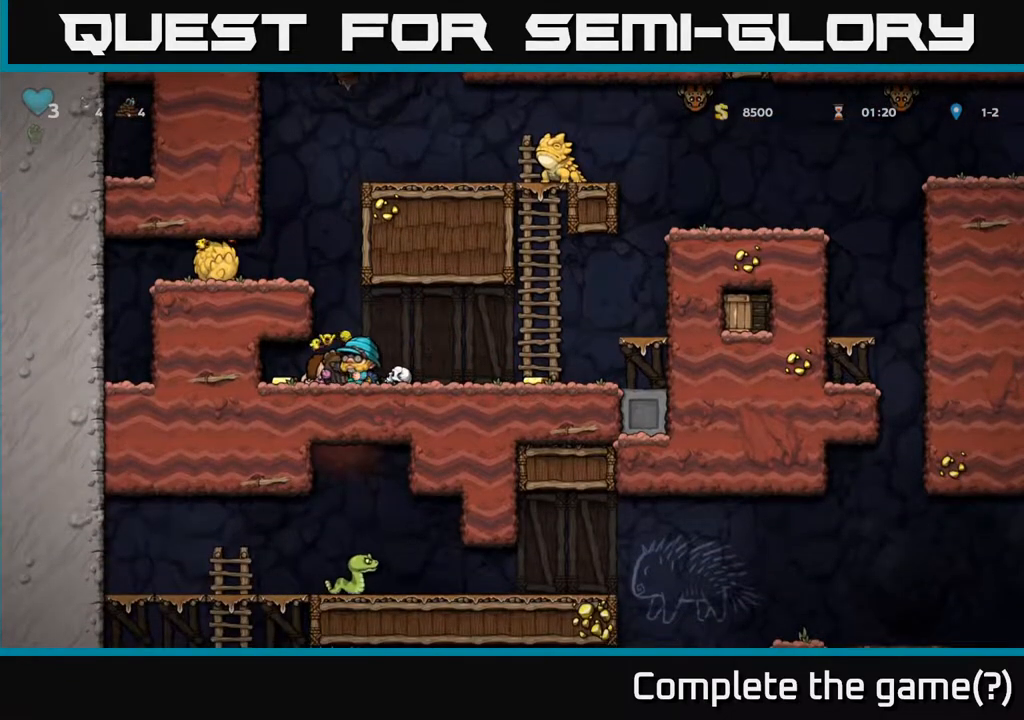
{"buttons": [], "left_stick": "center", "right_stick": "center", "events": [[133, "DPAD_DOWN", "down"], [183, "DPAD_LEFT", "up"], [200, "X", "down"], [283, "DPAD_DOWN", "up"], [300, "DPAD_RIGHT", "down"], [333, "X", "up"], [400, "DPAD_RIGHT", "up"]]}
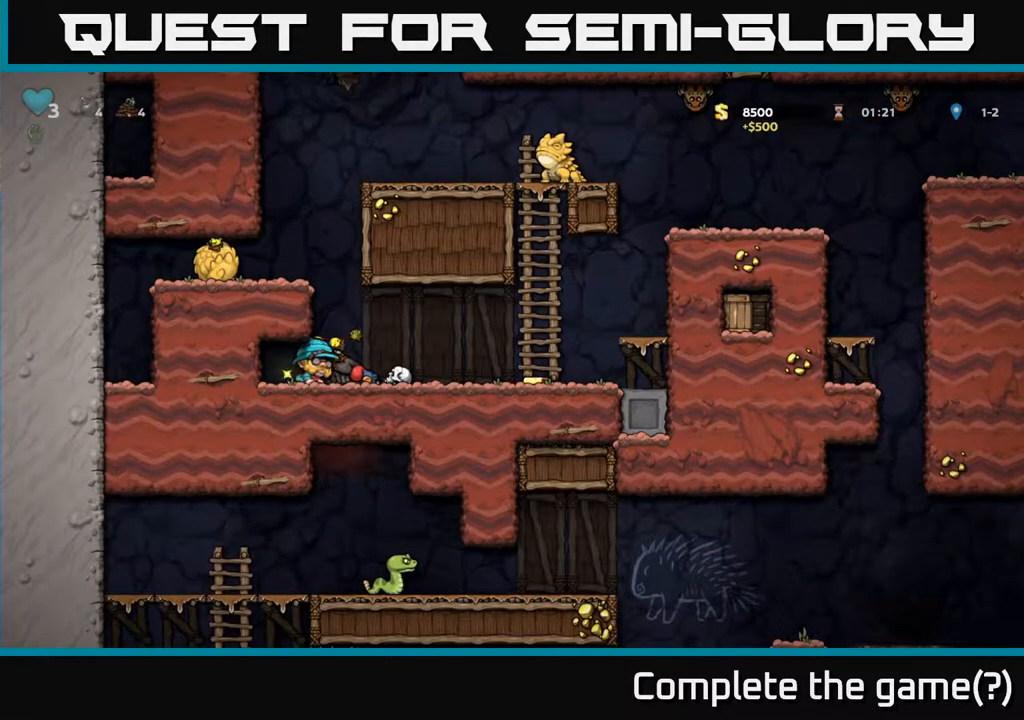
{"buttons": [], "left_stick": "center", "right_stick": "center", "events": [[117, "A", "down"], [233, "DPAD_RIGHT", "down"], [250, "A", "up"], [317, "DPAD_RIGHT", "up"]]}
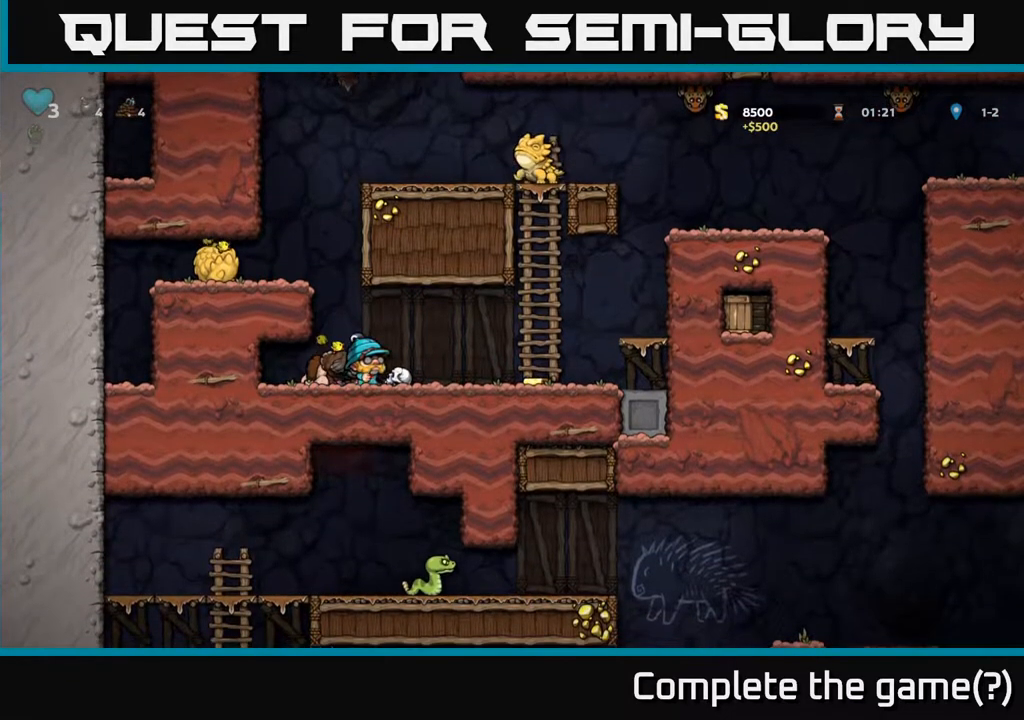
{"buttons": [], "left_stick": "center", "right_stick": "center", "events": [[33, "A", "down"], [117, "A", "up"], [250, "DPAD_LEFT", "down"], [317, "DPAD_LEFT", "up"]]}
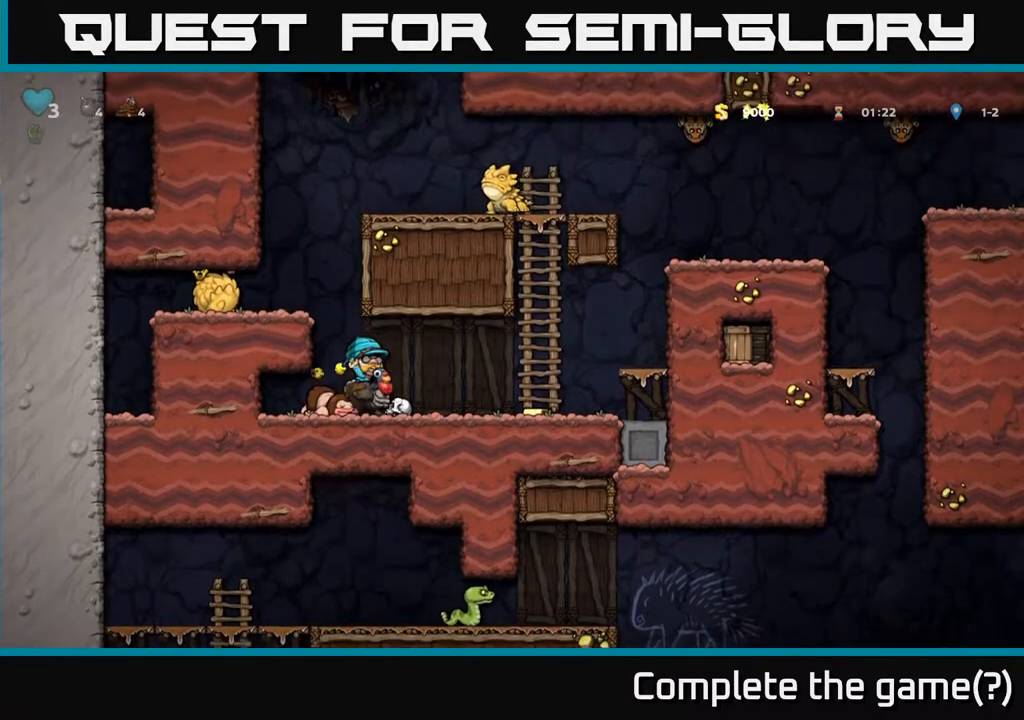
{"buttons": [], "left_stick": "center", "right_stick": "center", "events": []}
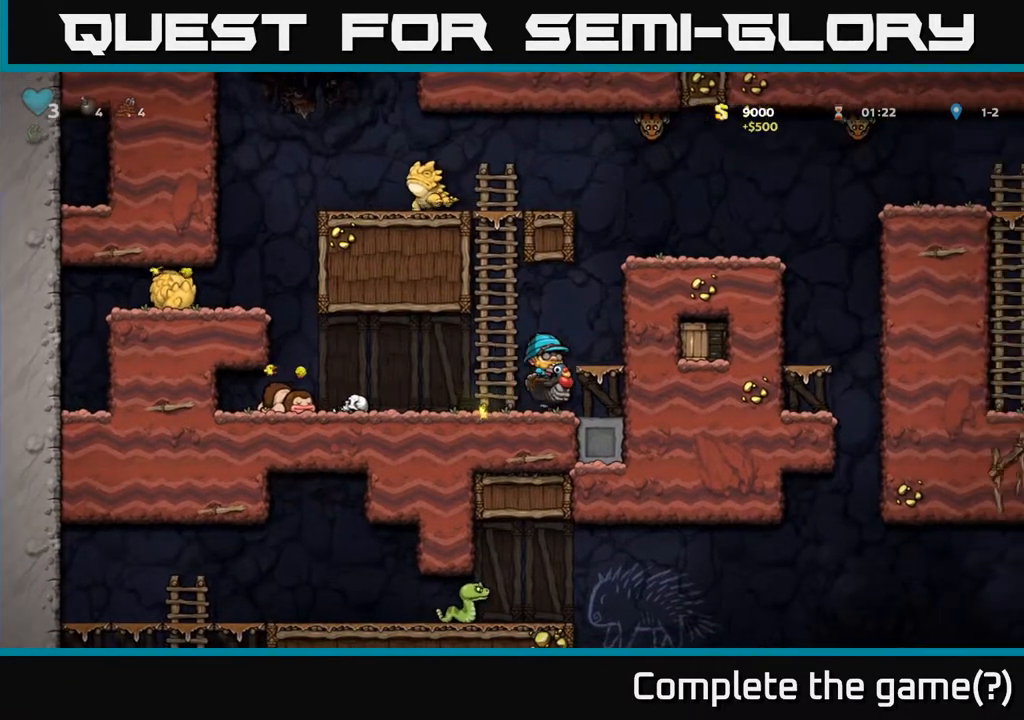
{"buttons": [], "left_stick": "center", "right_stick": "center", "events": []}
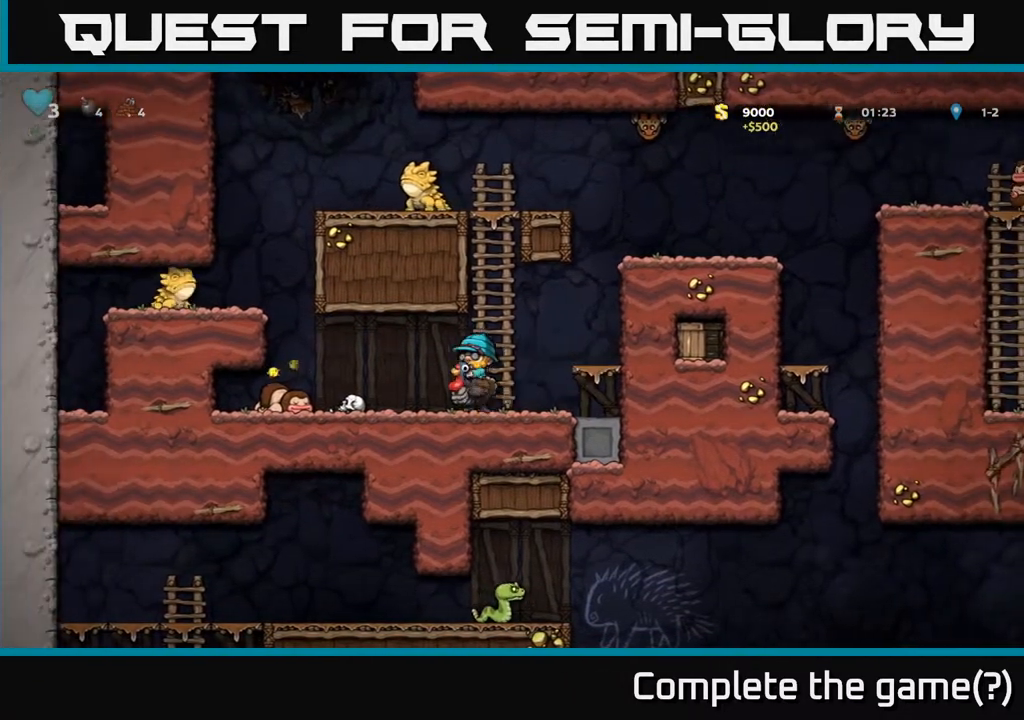
{"buttons": [], "left_stick": "center", "right_stick": "center", "events": []}
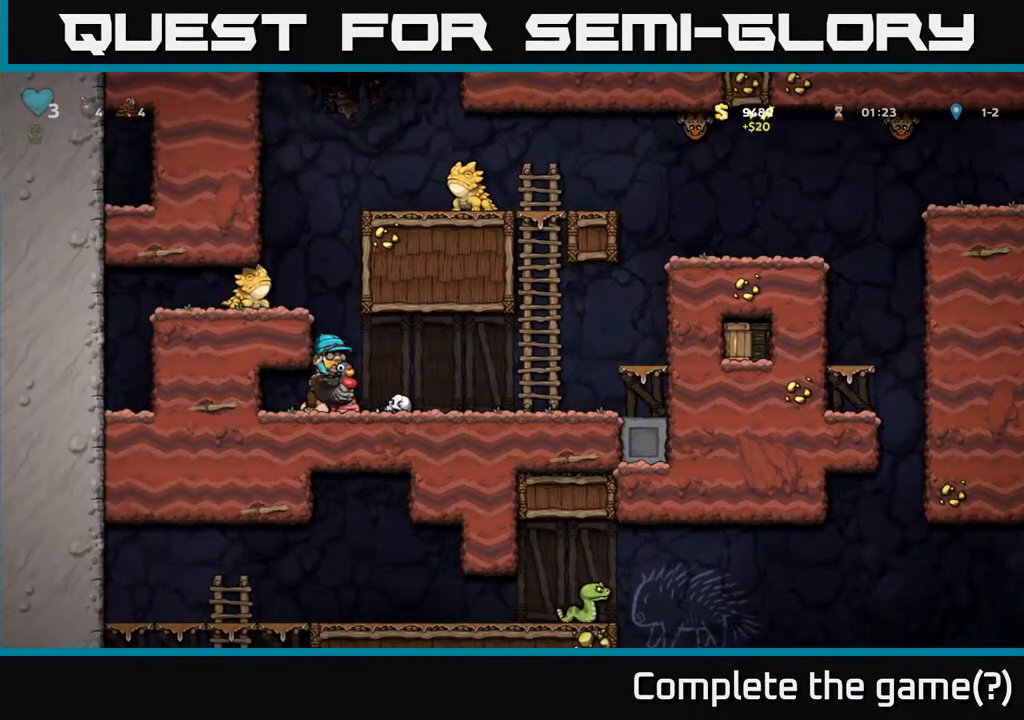
{"buttons": [], "left_stick": "center", "right_stick": "center", "events": []}
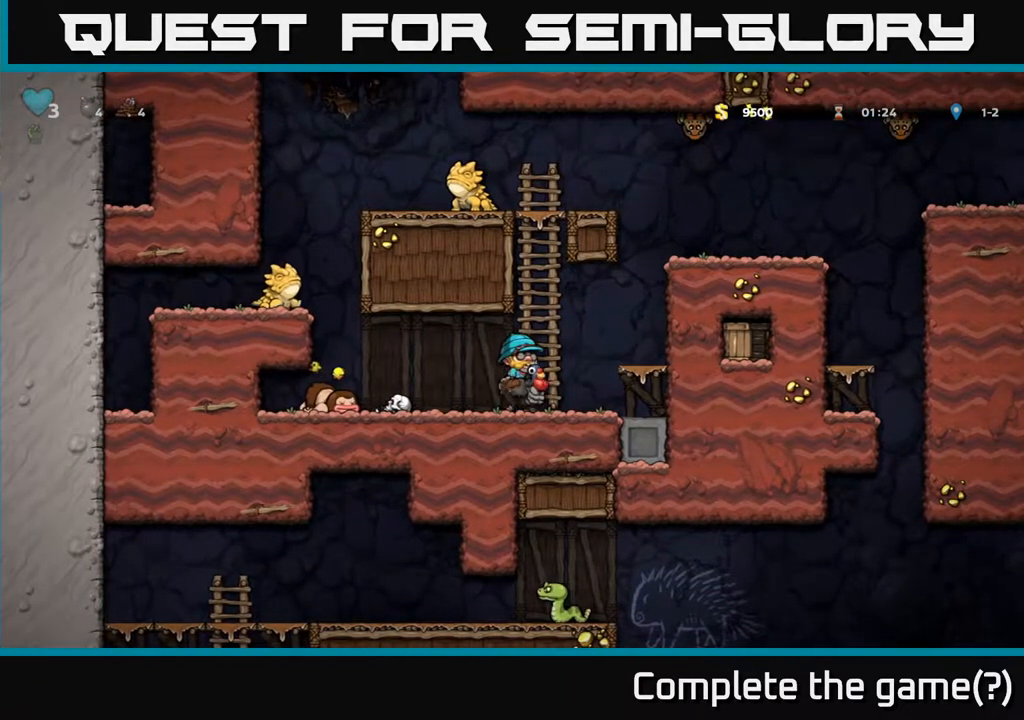
{"buttons": [], "left_stick": "center", "right_stick": "center", "events": []}
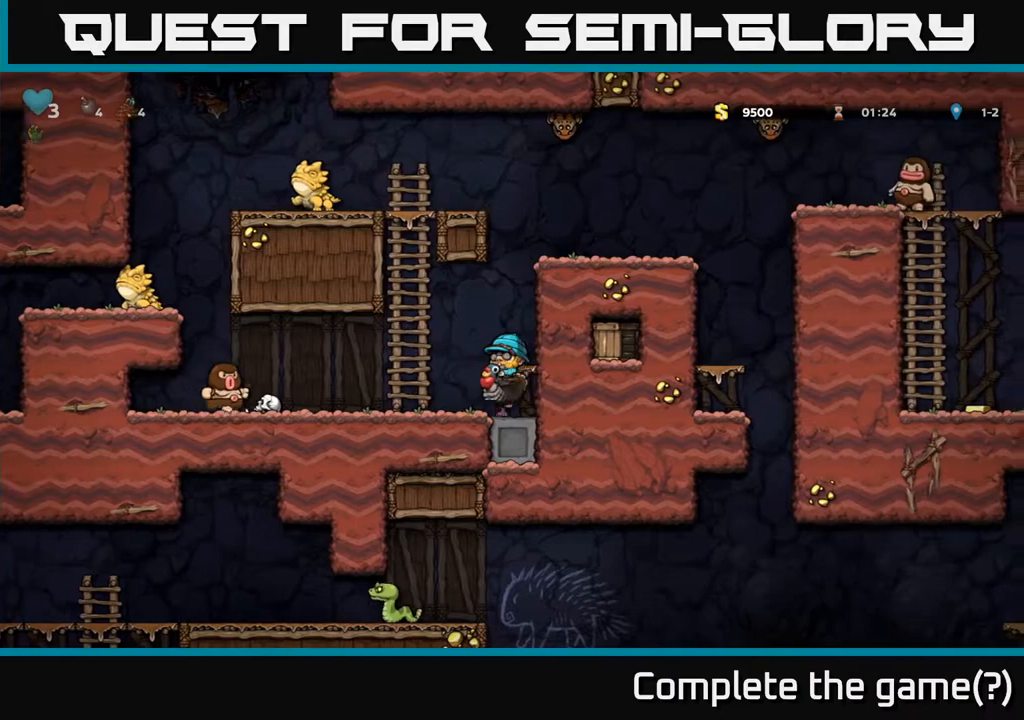
{"buttons": [], "left_stick": "center", "right_stick": "center", "events": []}
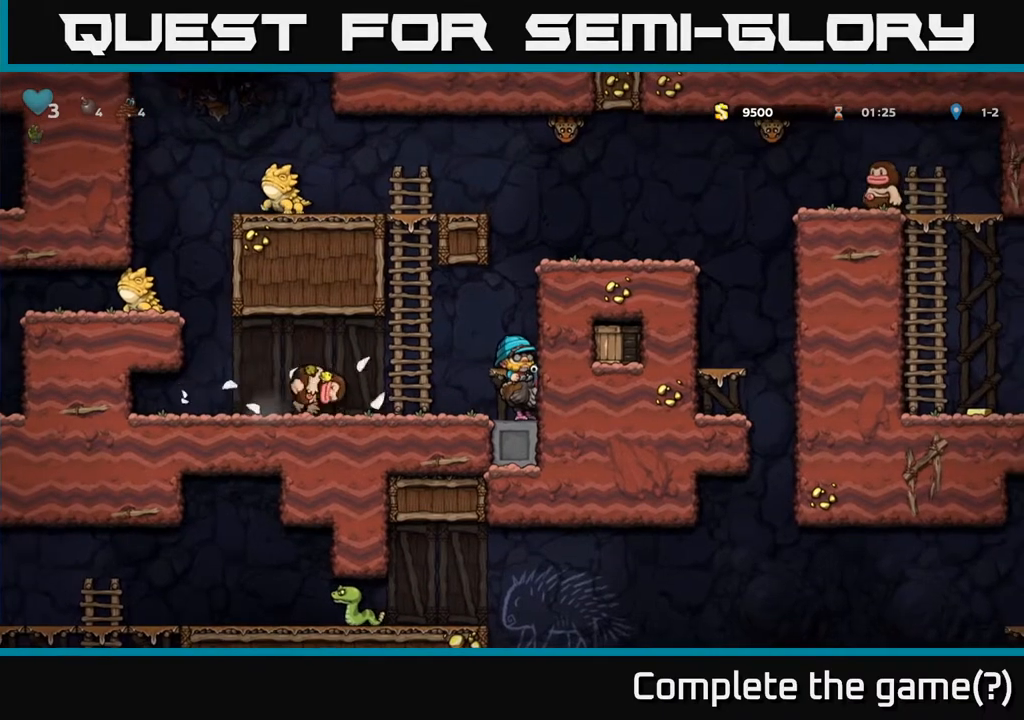
{"buttons": ["DPAD_LEFT"], "left_stick": "center", "right_stick": "center", "events": [[483, "DPAD_LEFT", "down"]]}
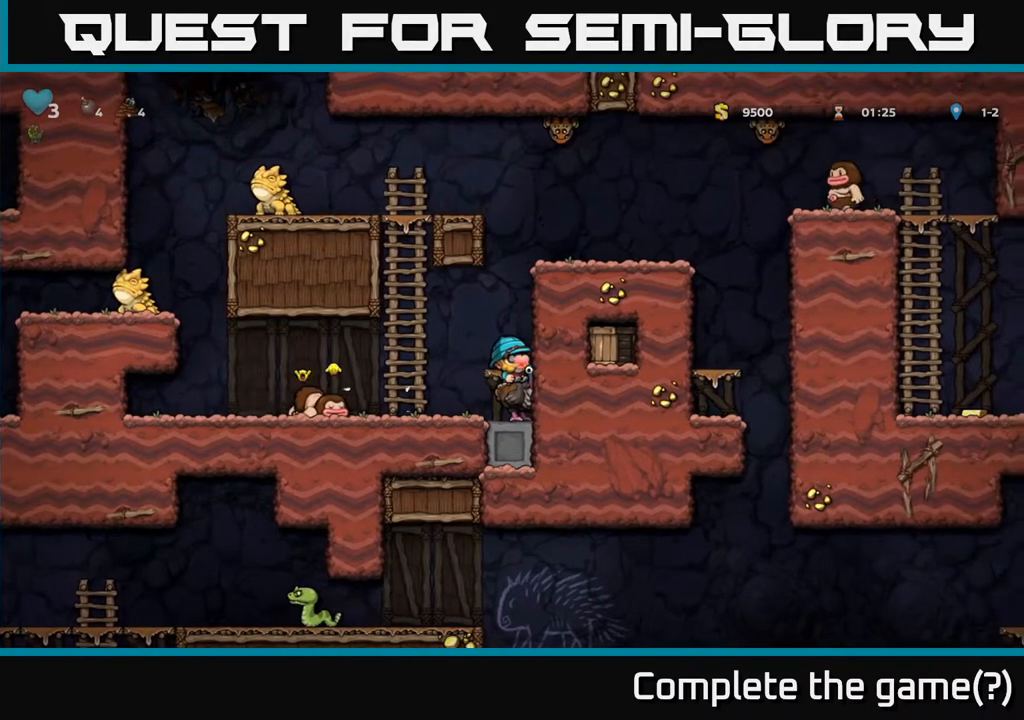
{"buttons": ["DPAD_RIGHT"], "left_stick": "center", "right_stick": "center", "events": [[283, "DPAD_LEFT", "up"], [433, "DPAD_RIGHT", "down"]]}
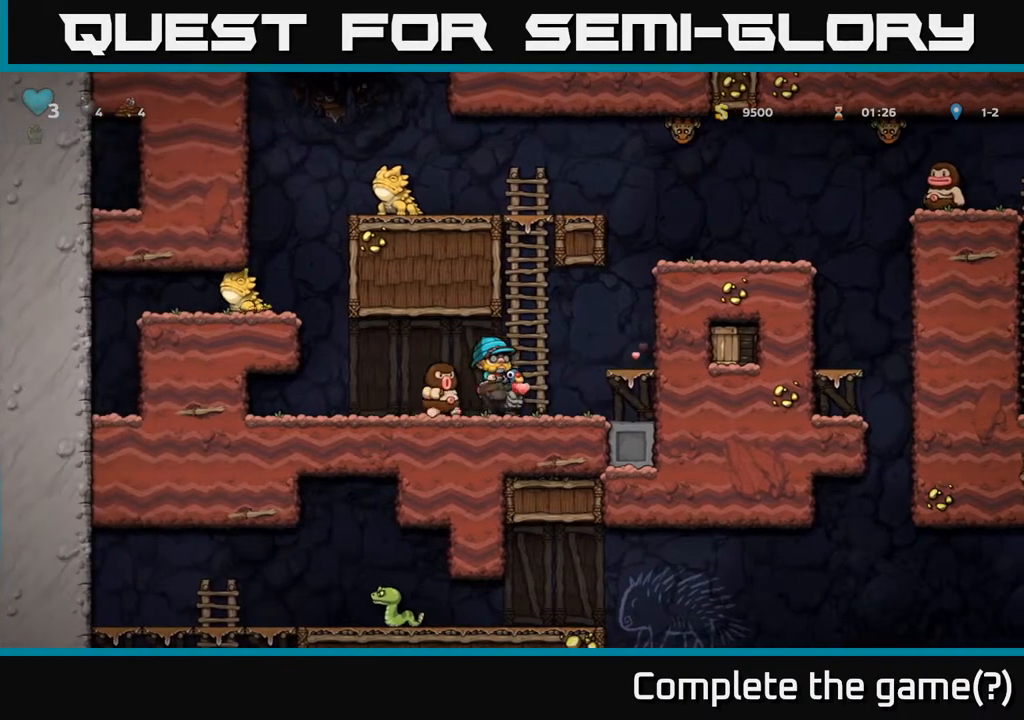
{"buttons": ["A"], "left_stick": "center", "right_stick": "center", "events": [[117, "DPAD_RIGHT", "up"], [400, "A", "down"]]}
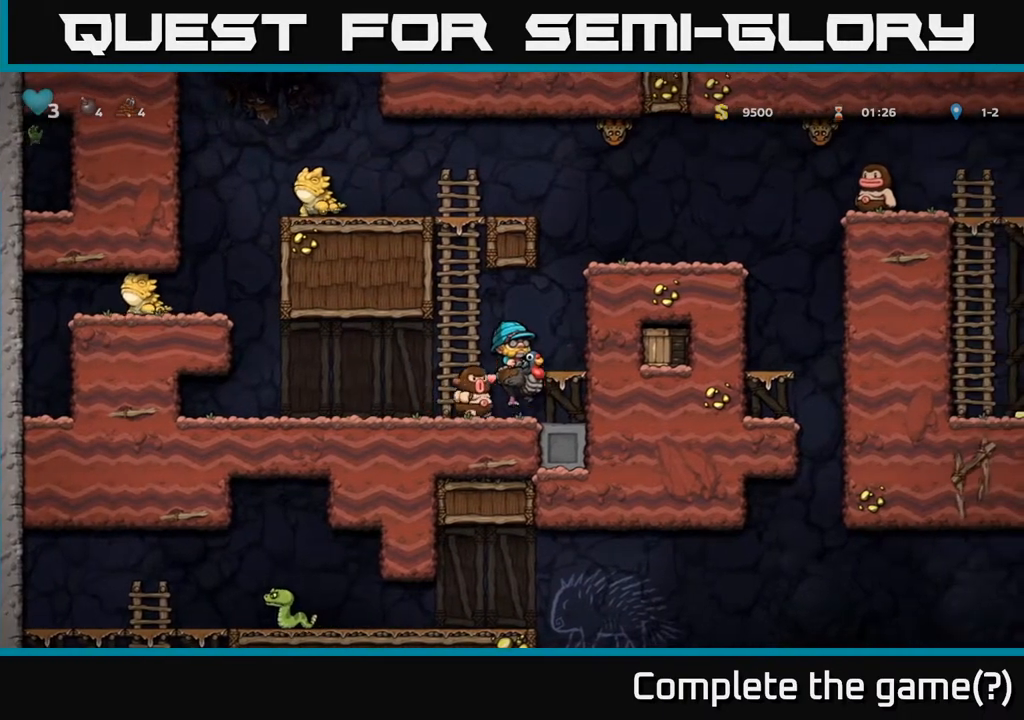
{"buttons": [], "left_stick": "center", "right_stick": "center", "events": [[33, "A", "up"]]}
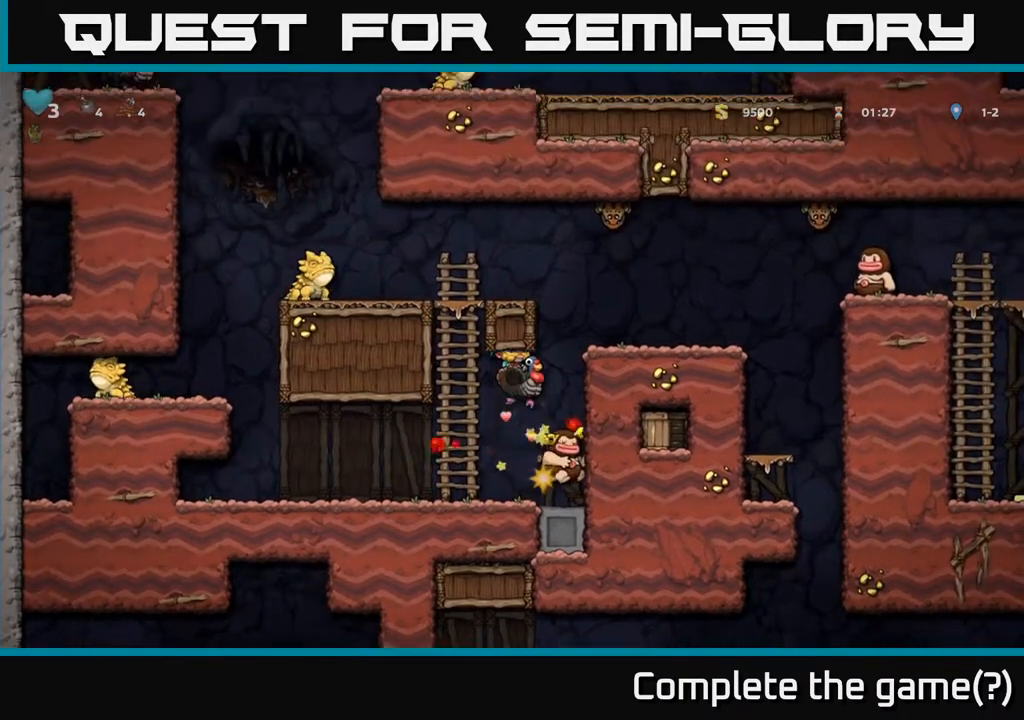
{"buttons": ["A"], "left_stick": "center", "right_stick": "center", "events": [[467, "A", "down"]]}
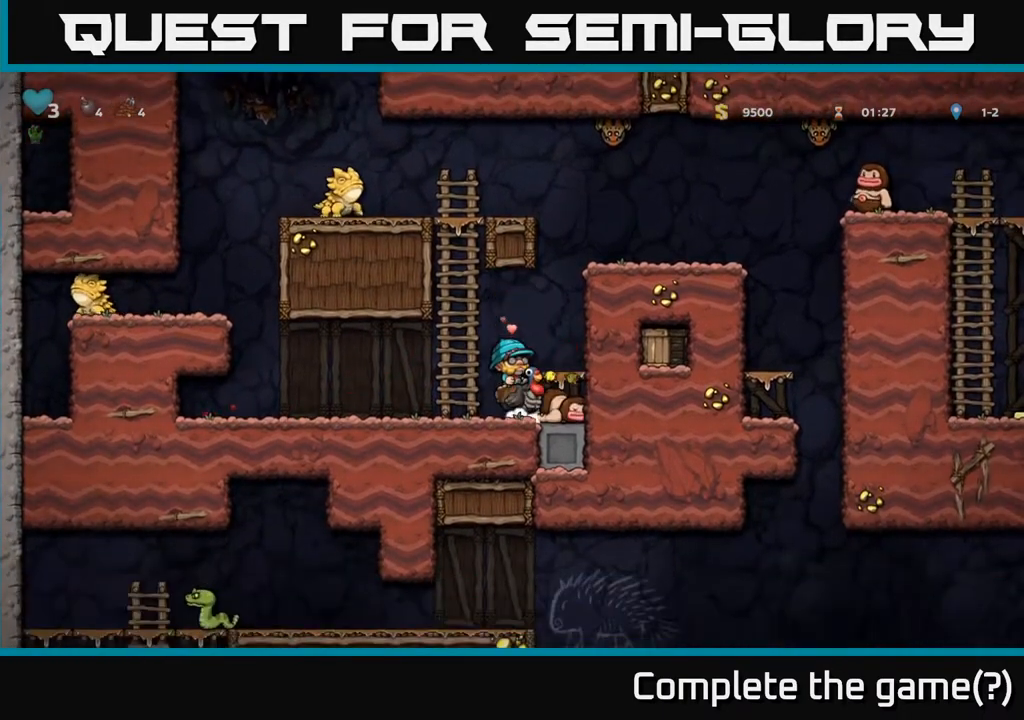
{"buttons": ["DPAD_LEFT"], "left_stick": "center", "right_stick": "center", "events": [[17, "DPAD_RIGHT", "down"], [117, "A", "up"], [183, "DPAD_RIGHT", "up"], [483, "DPAD_LEFT", "down"]]}
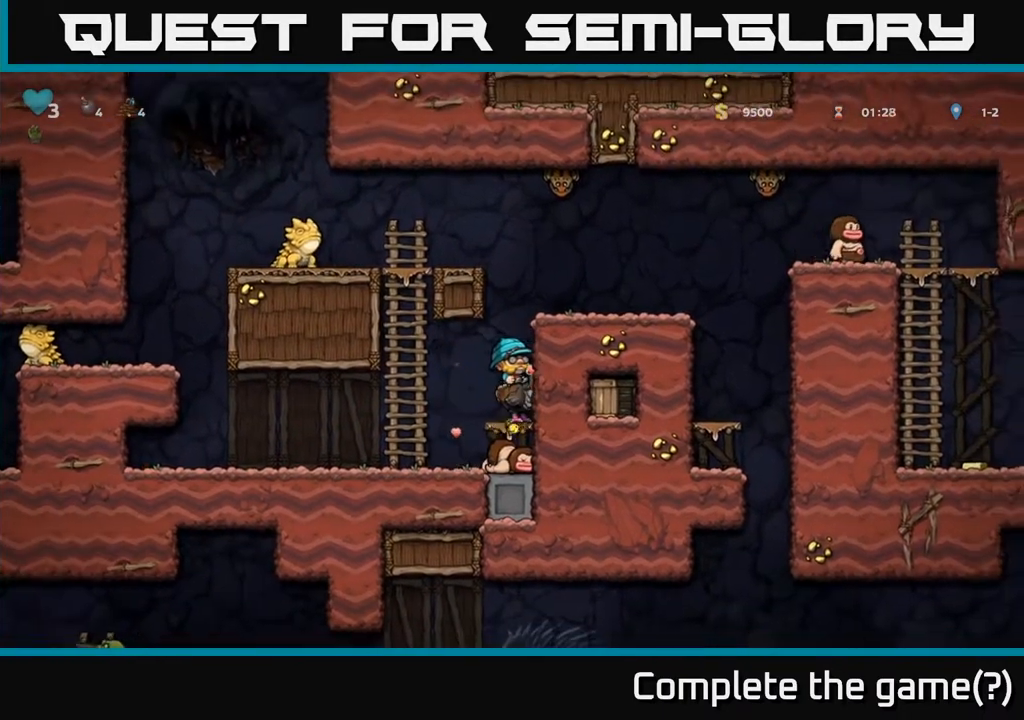
{"buttons": ["DPAD_UP"], "left_stick": "center", "right_stick": "center", "events": [[233, "DPAD_UP", "down"], [250, "DPAD_LEFT", "up"]]}
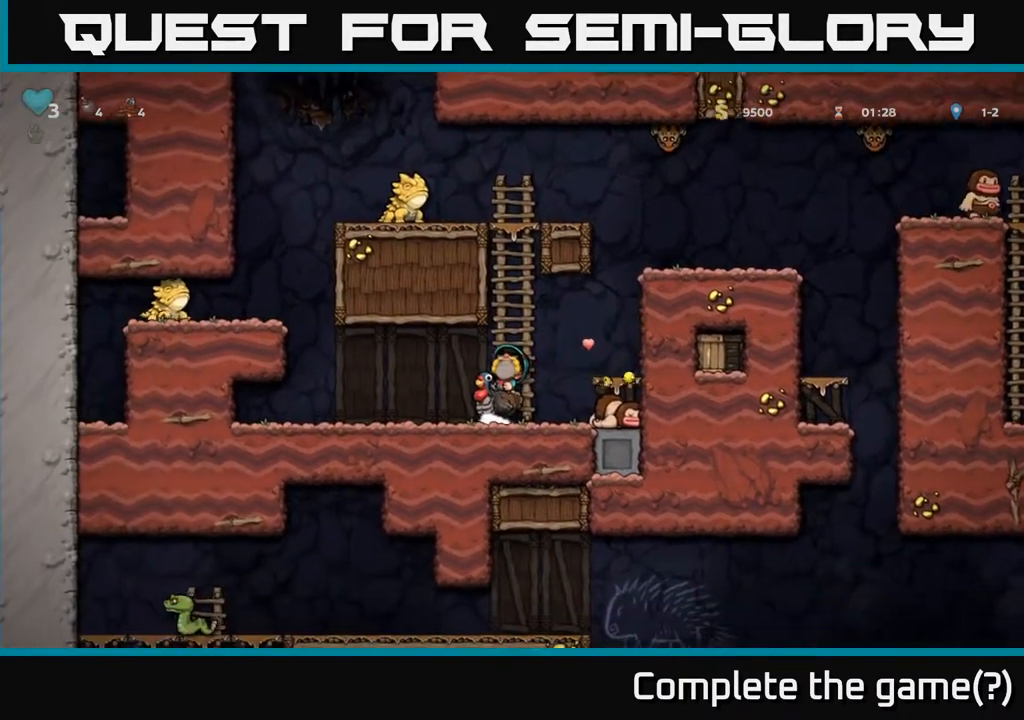
{"buttons": ["A", "DPAD_UP"], "left_stick": "center", "right_stick": "center", "events": [[150, "A", "down"]]}
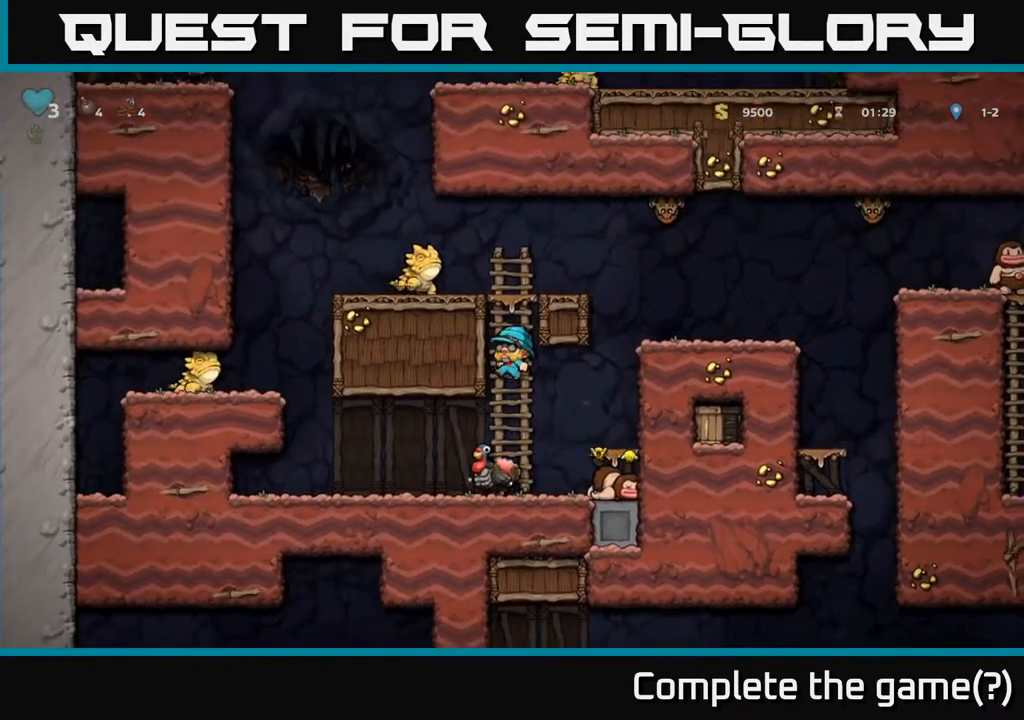
{"buttons": [], "left_stick": "center", "right_stick": "center", "events": [[17, "A", "up"], [33, "DPAD_UP", "up"]]}
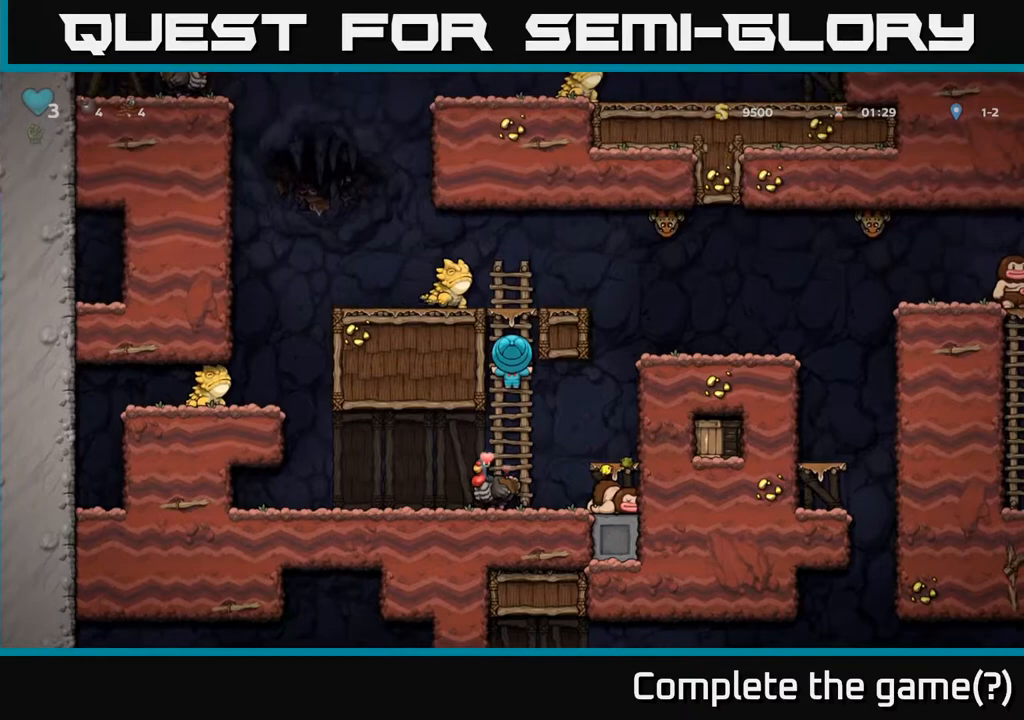
{"buttons": [], "left_stick": "center", "right_stick": "center", "events": [[100, "DPAD_RIGHT", "down"], [117, "A", "down"], [300, "A", "up"], [400, "DPAD_RIGHT", "up"]]}
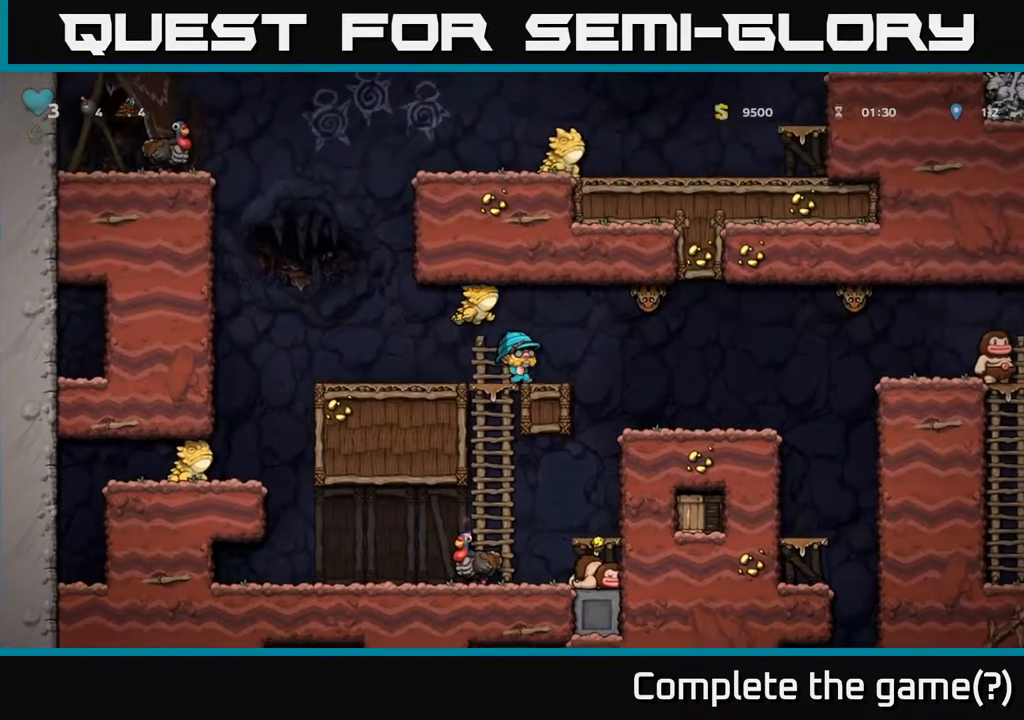
{"buttons": ["DPAD_LEFT"], "left_stick": "center", "right_stick": "center", "events": [[133, "DPAD_DOWN", "down"], [233, "DPAD_DOWN", "up"], [250, "A", "down"], [250, "DPAD_RIGHT", "down"], [417, "DPAD_RIGHT", "up"], [433, "A", "up"], [450, "DPAD_LEFT", "down"]]}
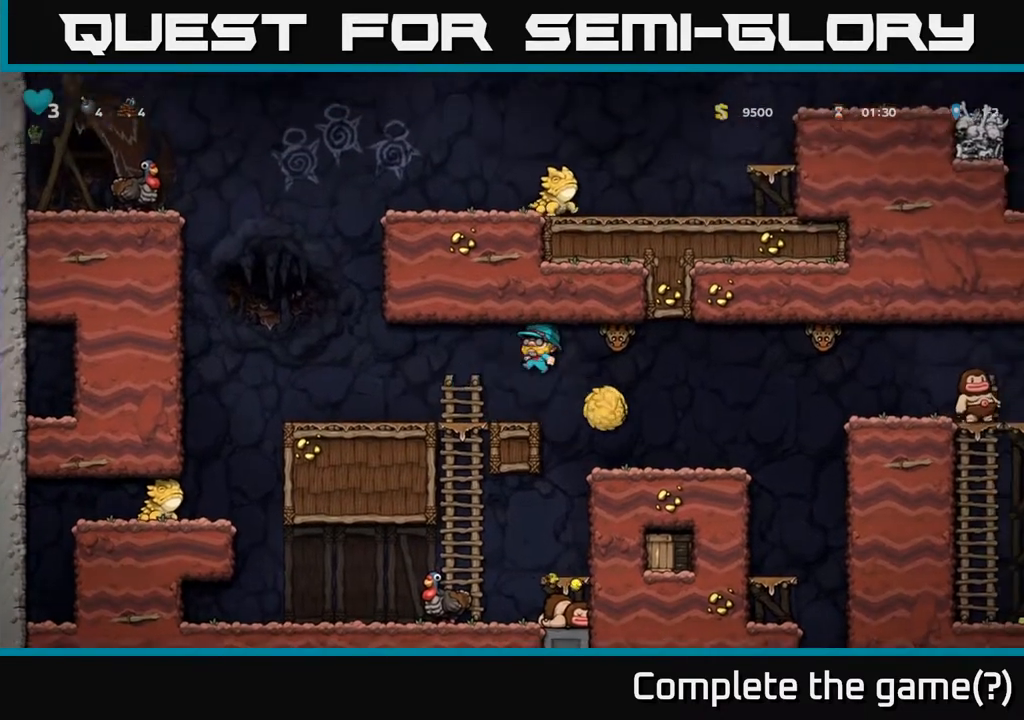
{"buttons": [], "left_stick": "center", "right_stick": "center", "events": [[400, "DPAD_LEFT", "up"]]}
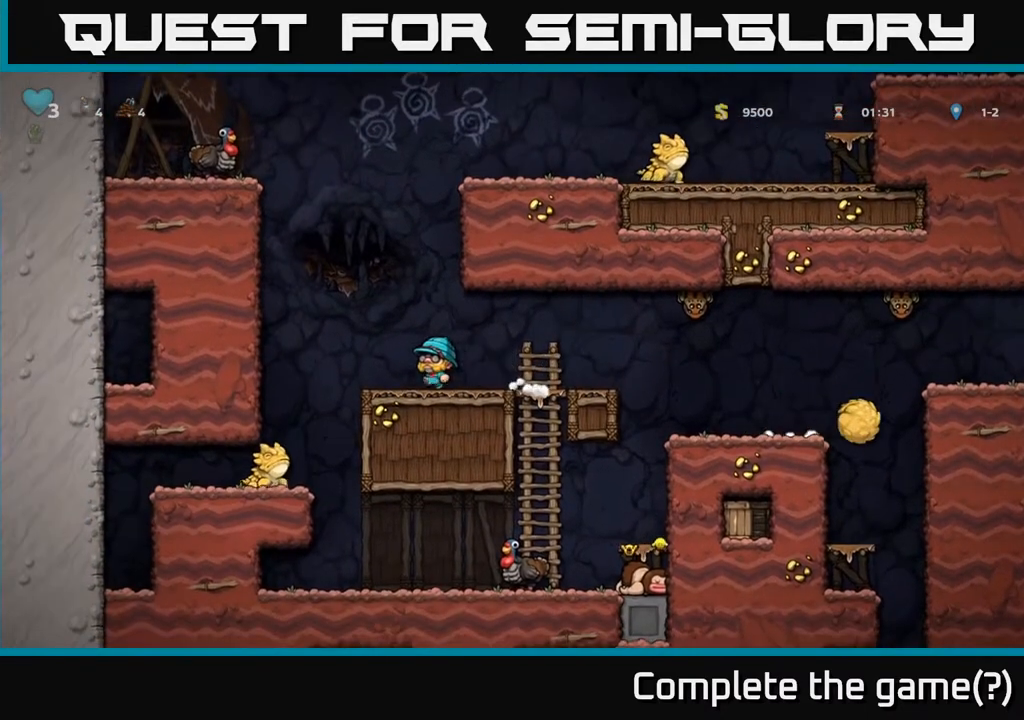
{"buttons": [], "left_stick": "center", "right_stick": "center", "events": [[317, "DPAD_RIGHT", "down"], [367, "DPAD_RIGHT", "up"]]}
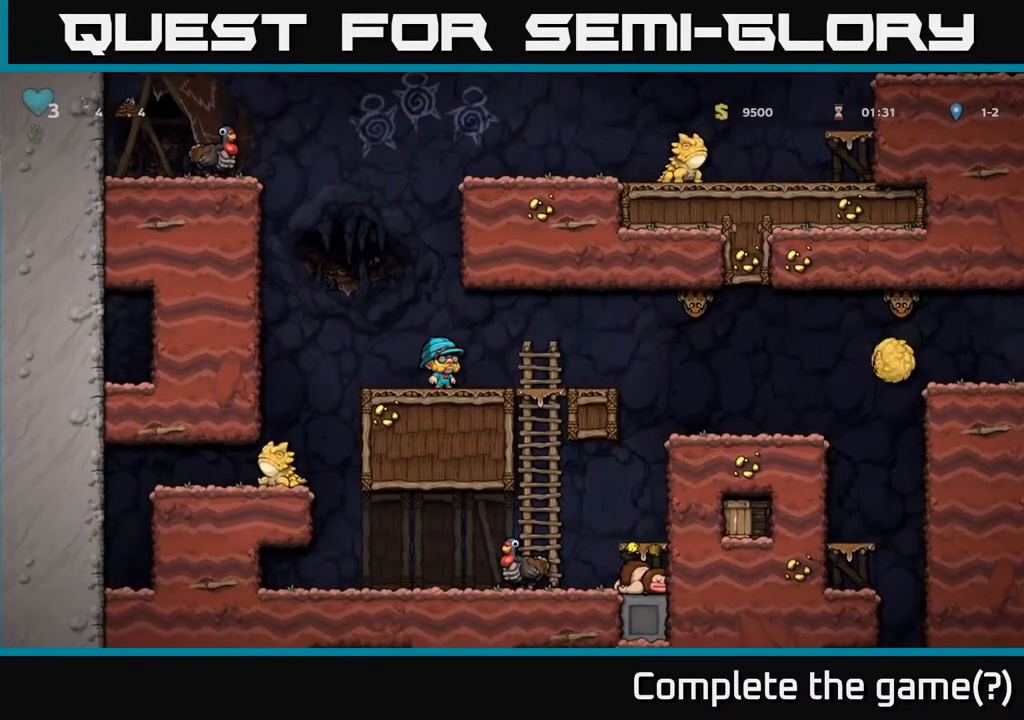
{"buttons": ["DPAD_RIGHT"], "left_stick": "center", "right_stick": "center", "events": [[350, "DPAD_RIGHT", "down"]]}
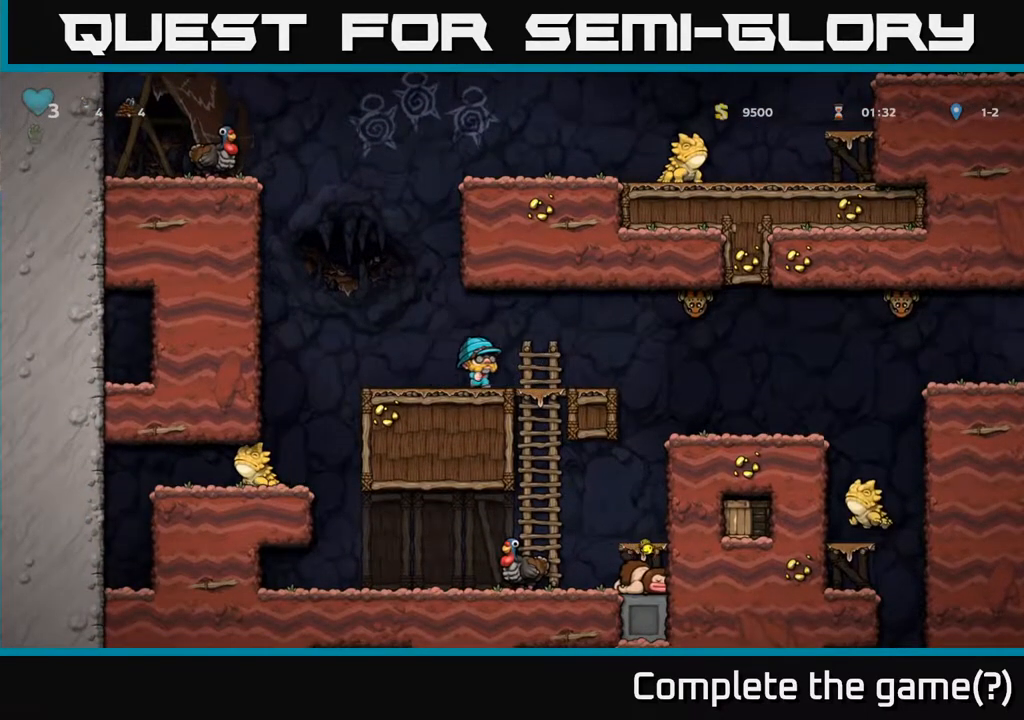
{"buttons": [], "left_stick": "center", "right_stick": "center", "events": [[83, "DPAD_DOWN", "down"], [117, "DPAD_RIGHT", "up"], [200, "A", "down"], [300, "A", "up"], [383, "DPAD_DOWN", "up"]]}
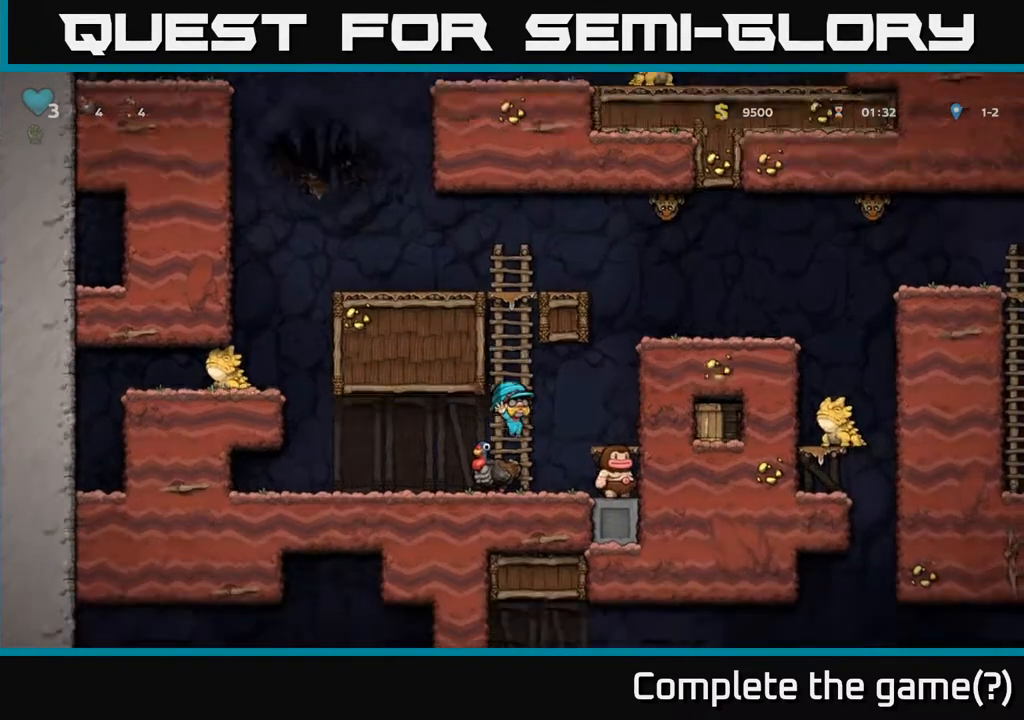
{"buttons": ["A"], "left_stick": "center", "right_stick": "center", "events": [[200, "A", "down"], [417, "A", "up"], [467, "A", "down"]]}